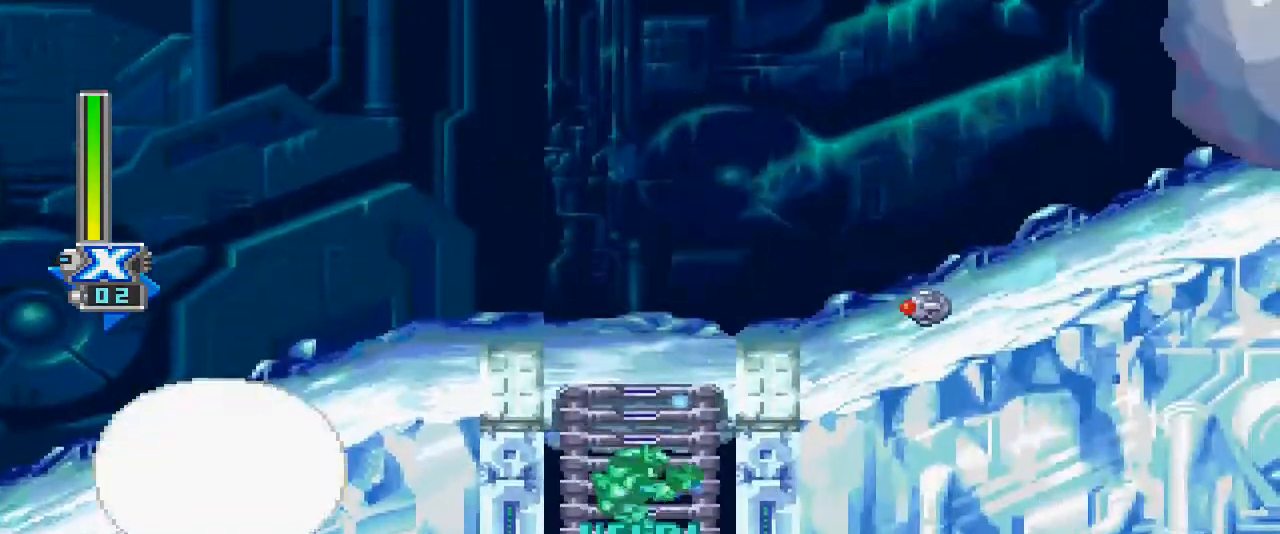
Gameplay with a controller (PlayStation layout); each line is a JSON object with the inputs held at the frame after it. "events" lists button and stick changes between this image and that frame as [ms after this image, input, new state], when the widget could be followed in between. Not read: L2 L3 R2 R3 left_stick right_stick.
{"buttons": ["DPAD_DOWN"], "events": [[100, "CROSS", "up"]]}
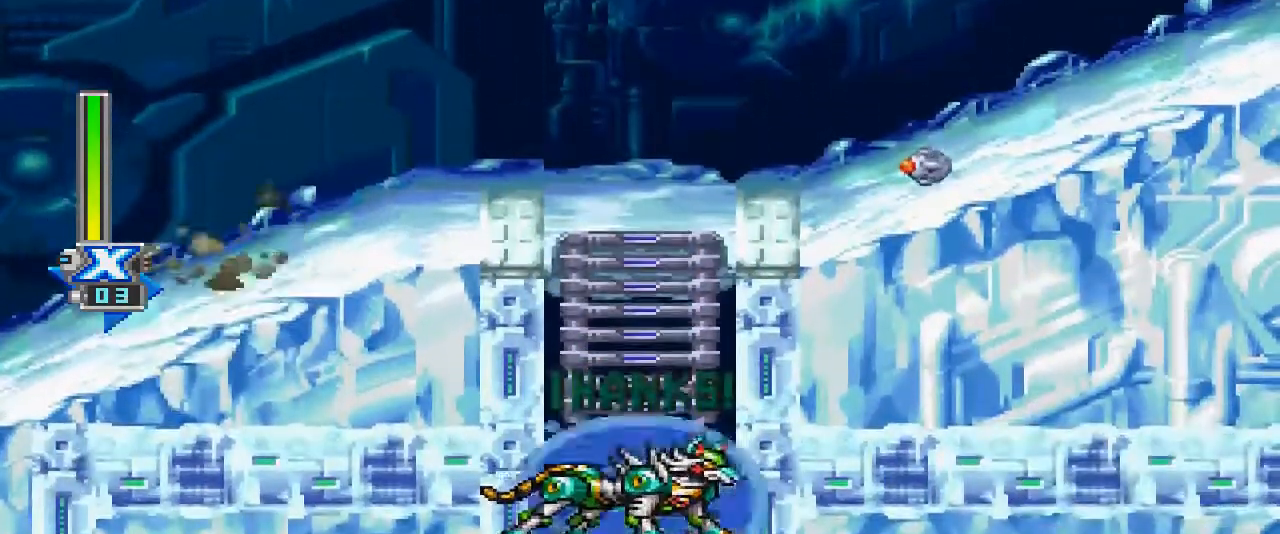
{"buttons": ["DPAD_DOWN"], "events": []}
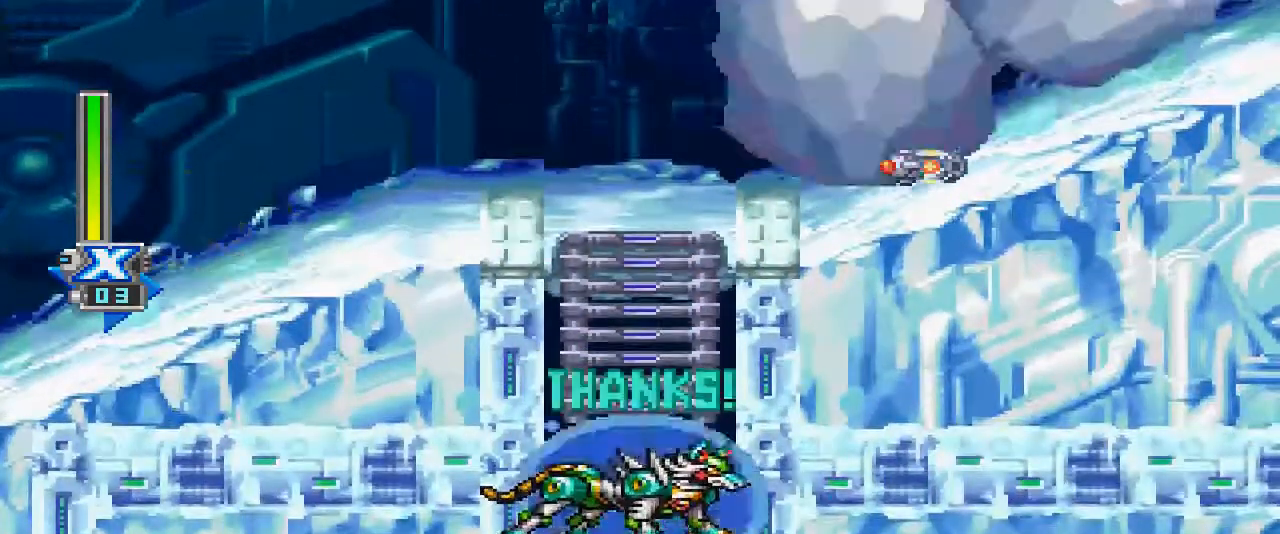
{"buttons": [], "events": [[500, "DPAD_DOWN", "up"]]}
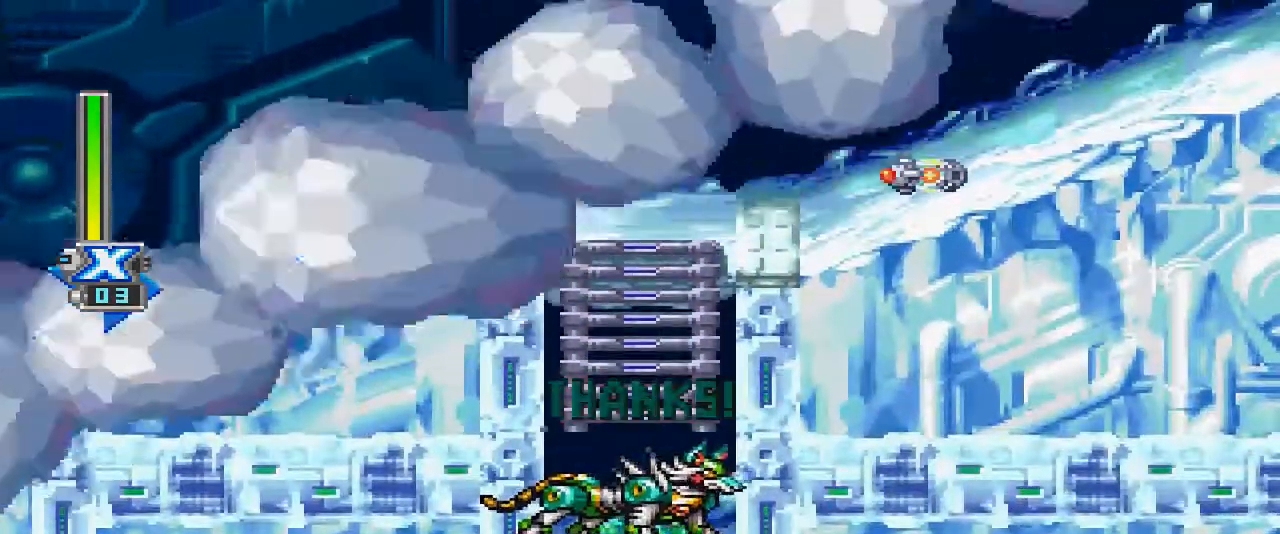
{"buttons": [], "events": []}
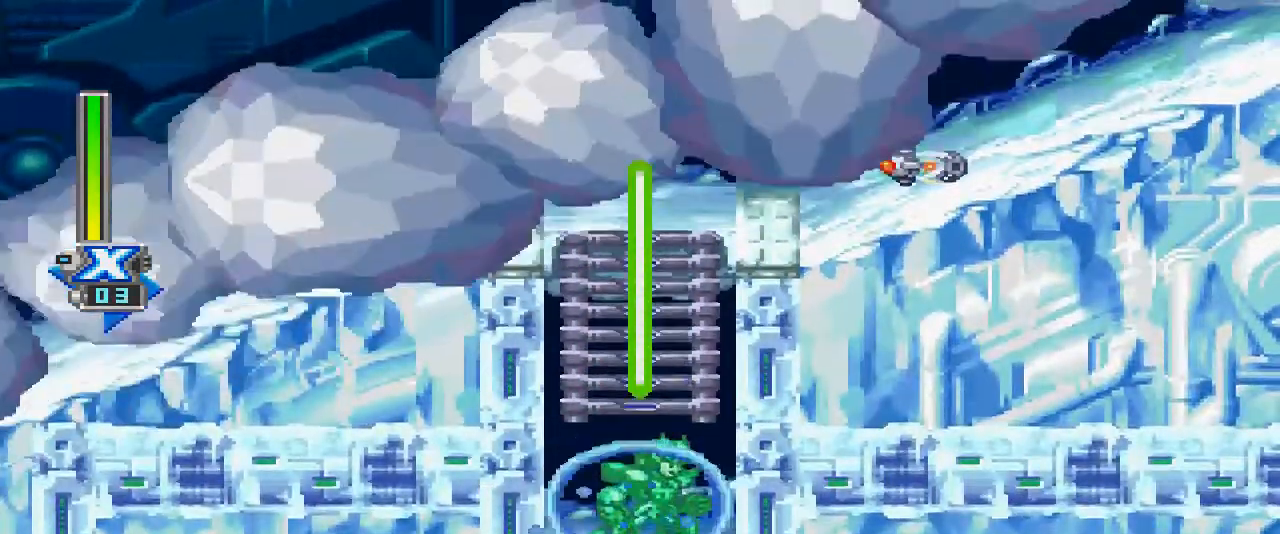
{"buttons": [], "events": []}
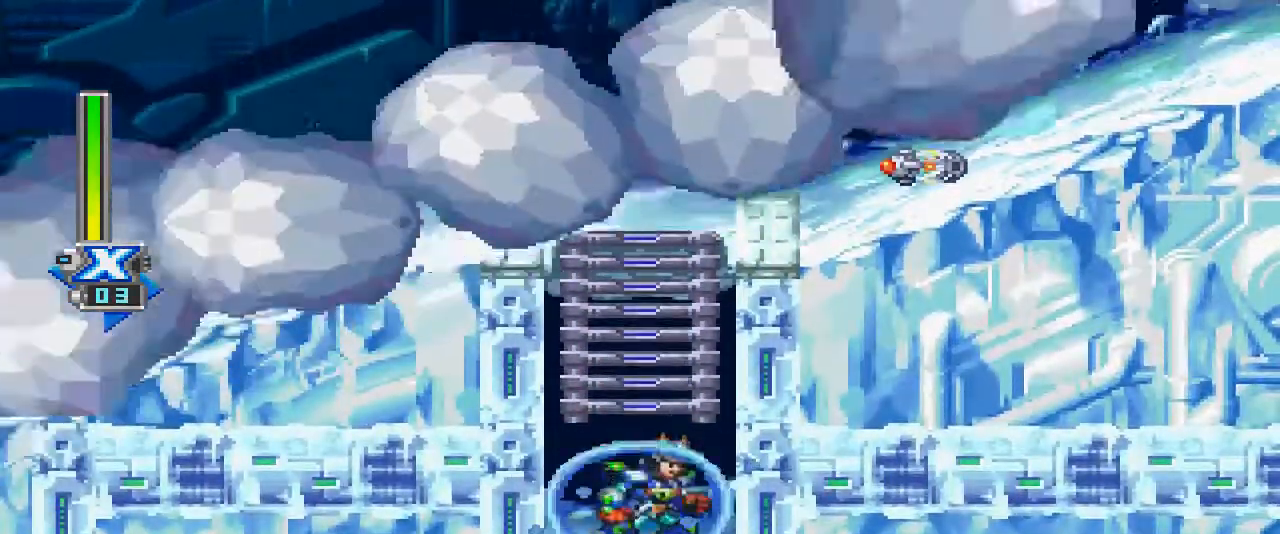
{"buttons": [], "events": []}
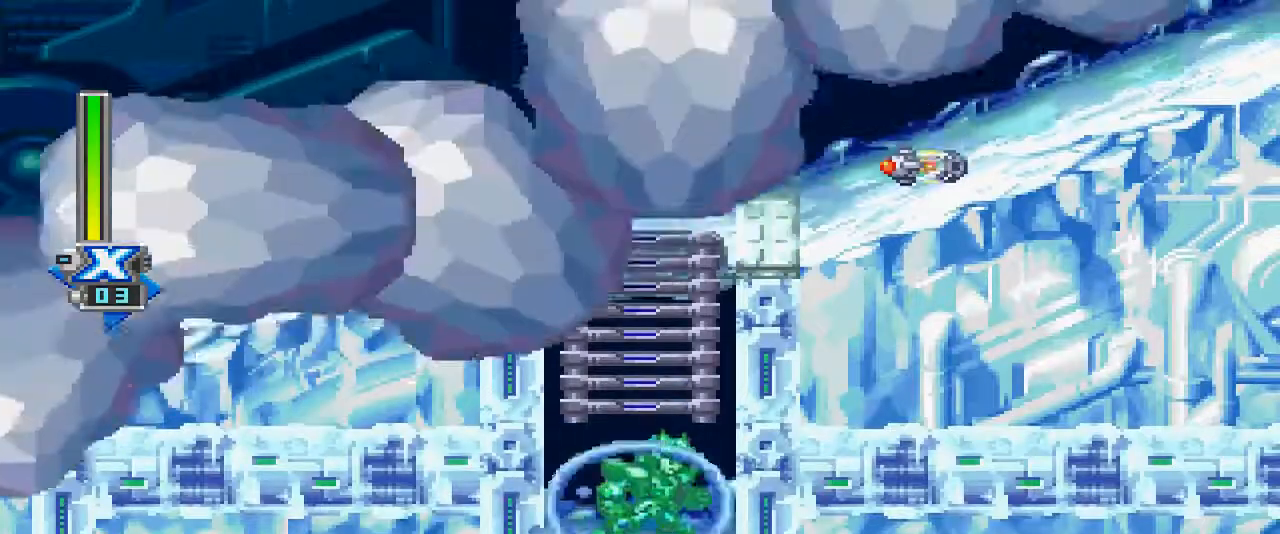
{"buttons": [], "events": []}
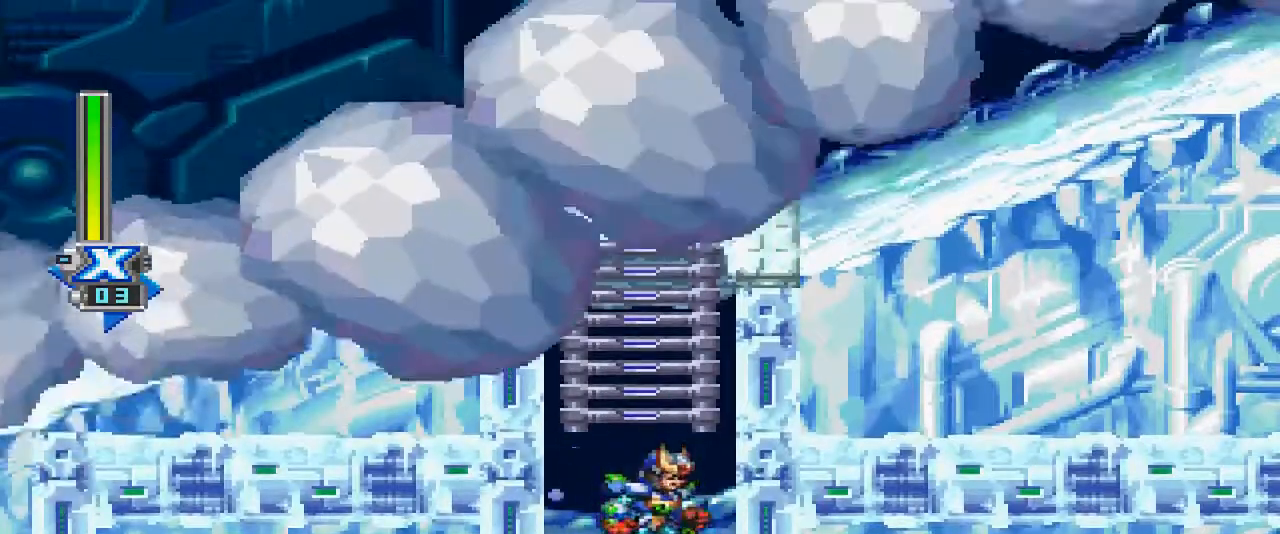
{"buttons": ["CROSS"], "events": [[500, "CROSS", "down"]]}
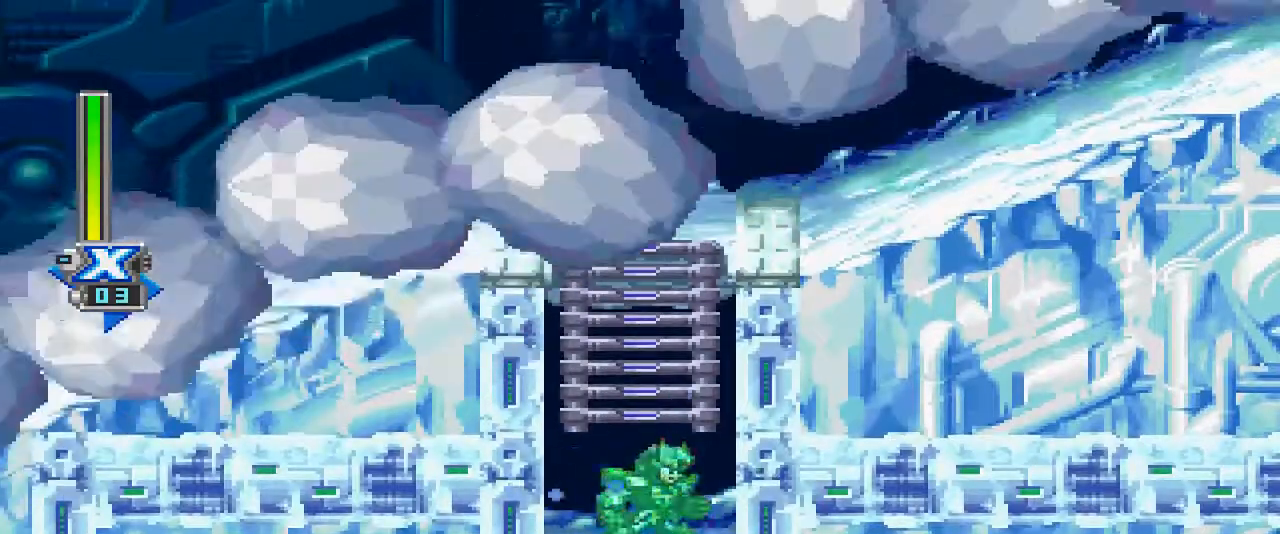
{"buttons": ["DPAD_UP"], "events": [[233, "CROSS", "up"], [267, "DPAD_UP", "down"]]}
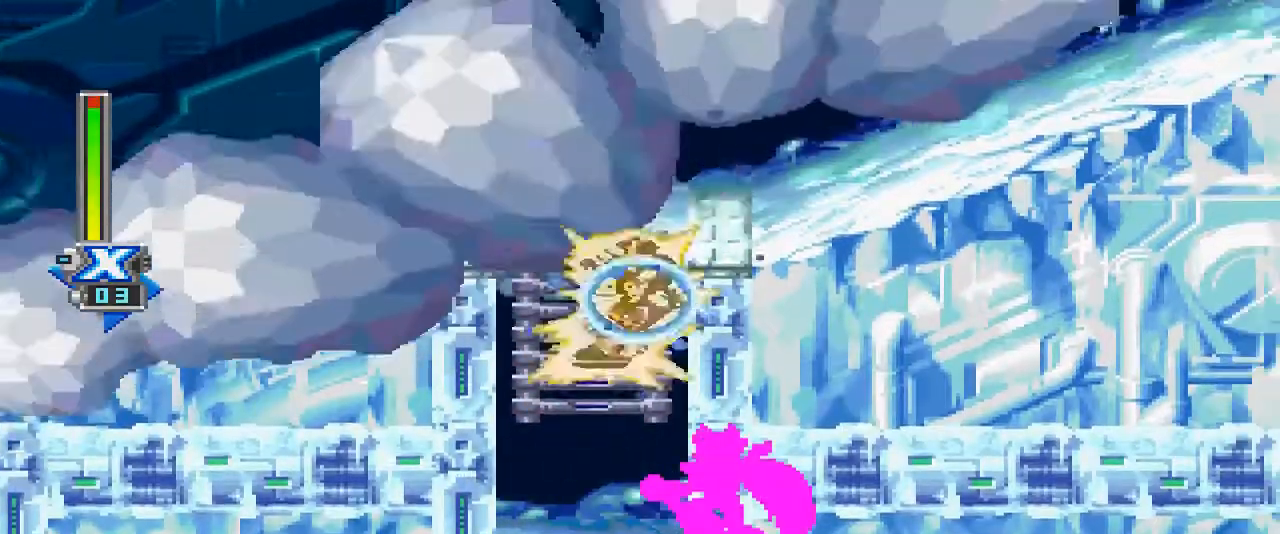
{"buttons": ["DPAD_UP", "DPAD_RIGHT"], "events": [[33, "DPAD_UP", "up"], [467, "DPAD_RIGHT", "down"], [500, "DPAD_UP", "down"]]}
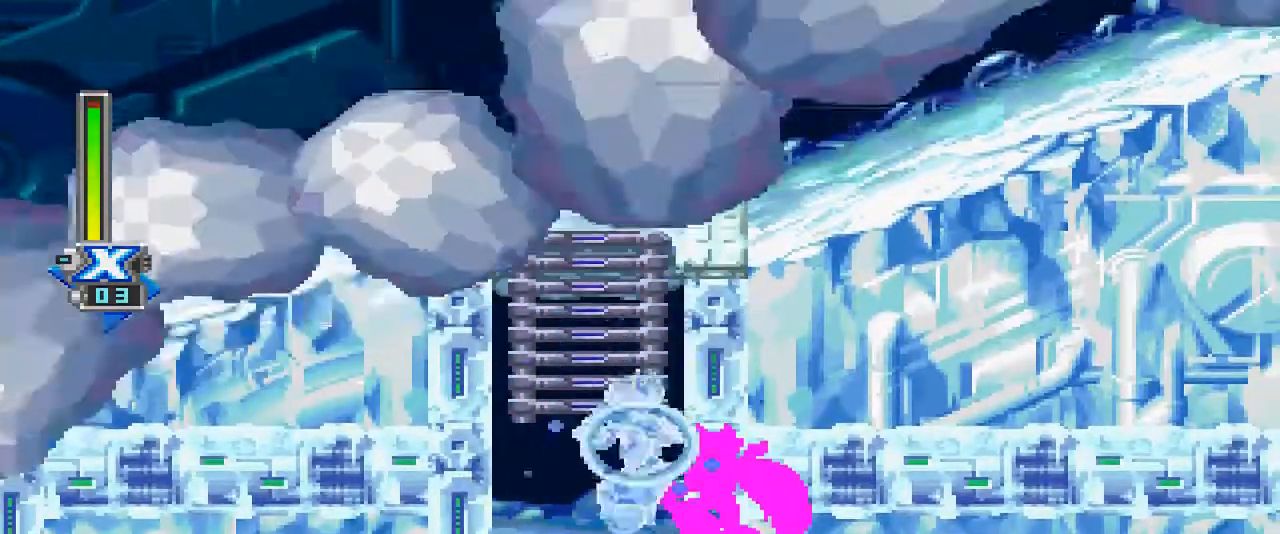
{"buttons": ["DPAD_UP", "DPAD_LEFT"], "events": [[100, "DPAD_RIGHT", "up"], [233, "DPAD_UP", "up"], [500, "DPAD_LEFT", "down"], [500, "DPAD_UP", "down"]]}
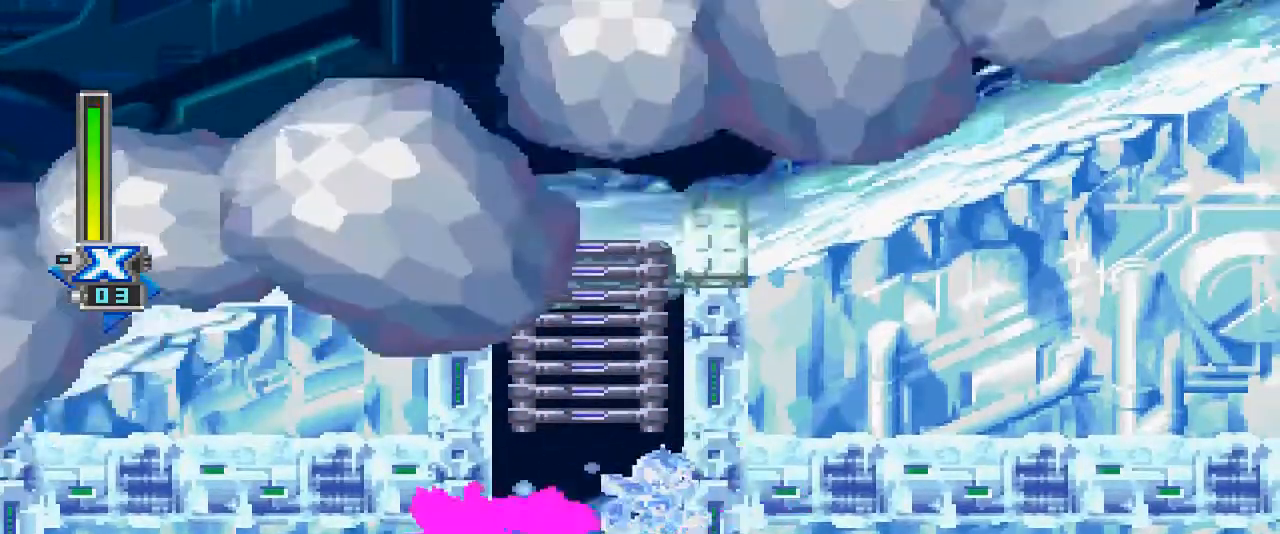
{"buttons": [], "events": [[67, "CROSS", "down"], [133, "DPAD_LEFT", "up"], [167, "CROSS", "up"], [167, "DPAD_RIGHT", "down"], [167, "DPAD_UP", "up"], [300, "DPAD_UP", "down"], [333, "DPAD_RIGHT", "up"], [433, "DPAD_UP", "up"]]}
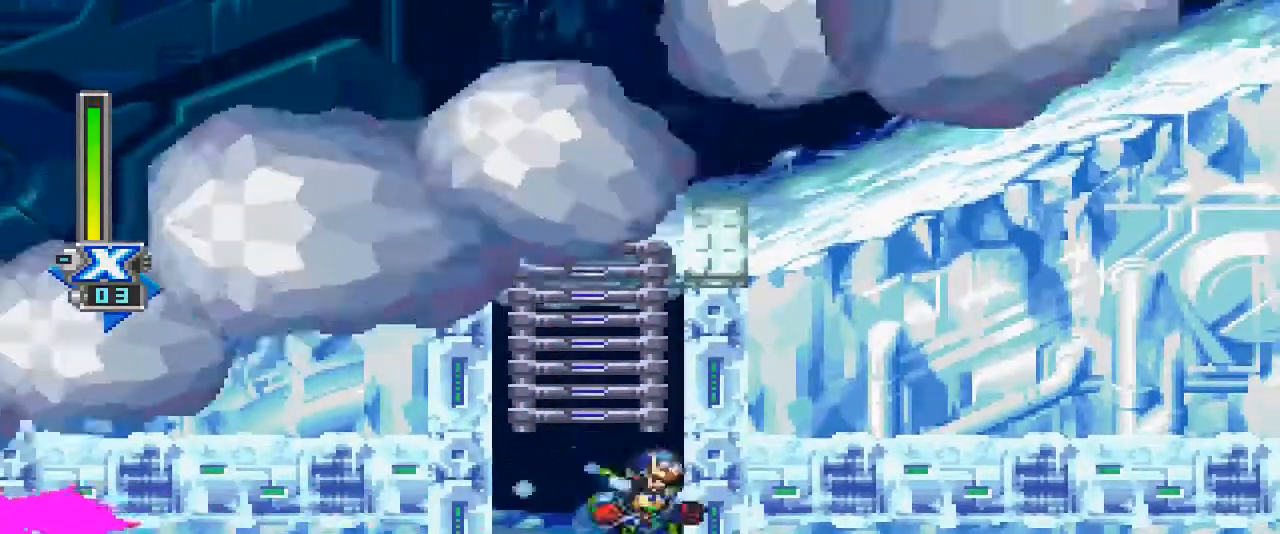
{"buttons": [], "events": [[333, "DPAD_LEFT", "down"], [500, "DPAD_LEFT", "up"]]}
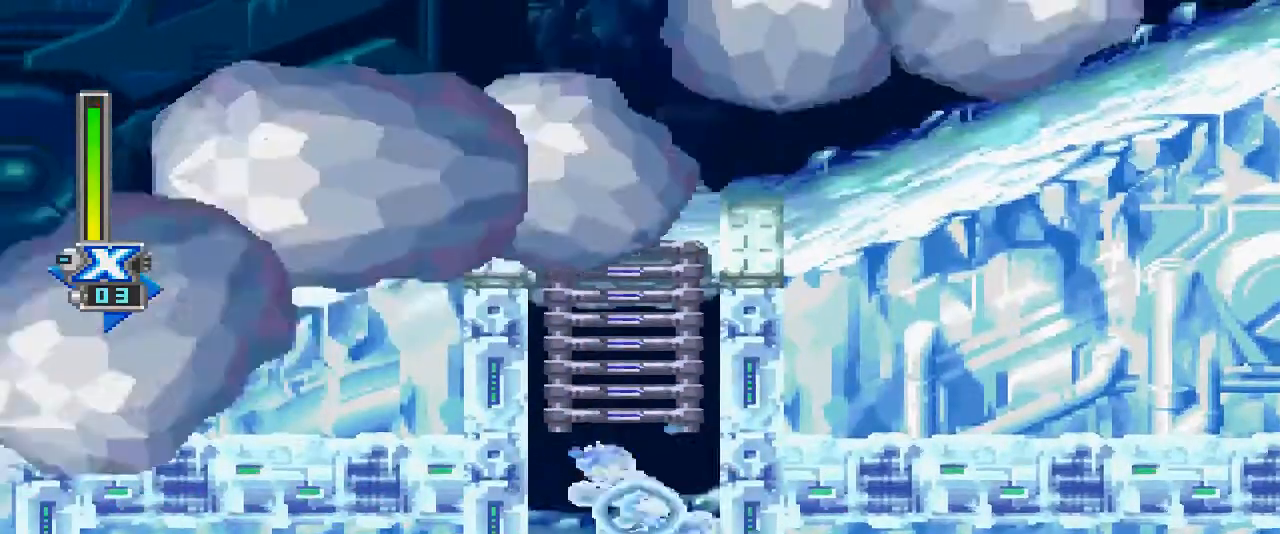
{"buttons": [], "events": []}
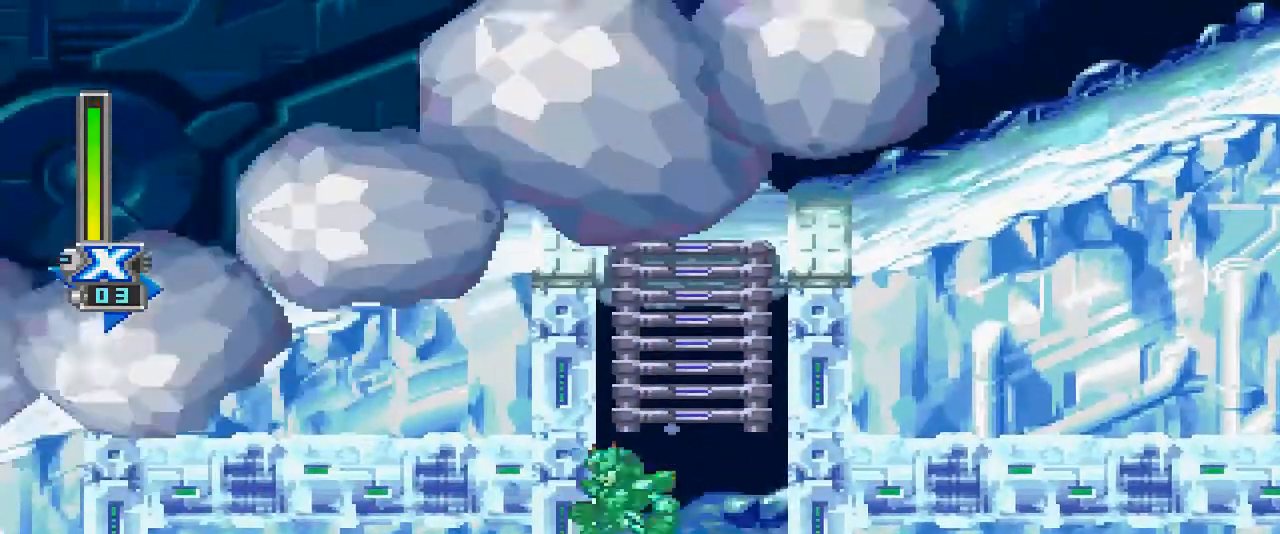
{"buttons": ["CROSS"], "events": [[167, "DPAD_RIGHT", "down"], [267, "DPAD_RIGHT", "up"], [500, "CROSS", "down"]]}
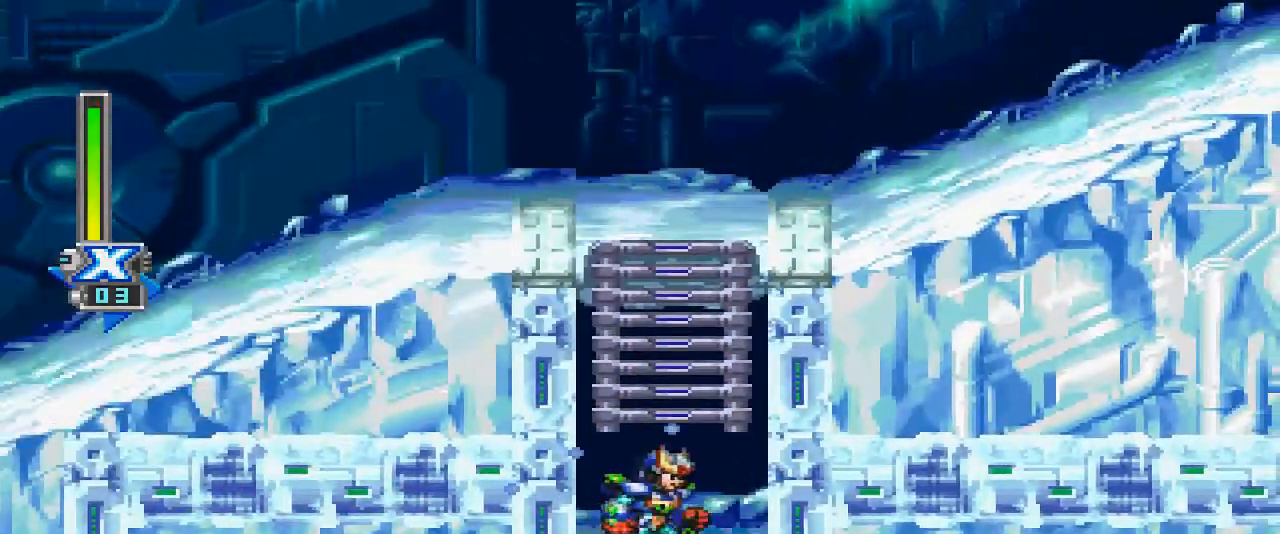
{"buttons": ["DPAD_UP"], "events": [[67, "DPAD_UP", "down"], [433, "CROSS", "up"]]}
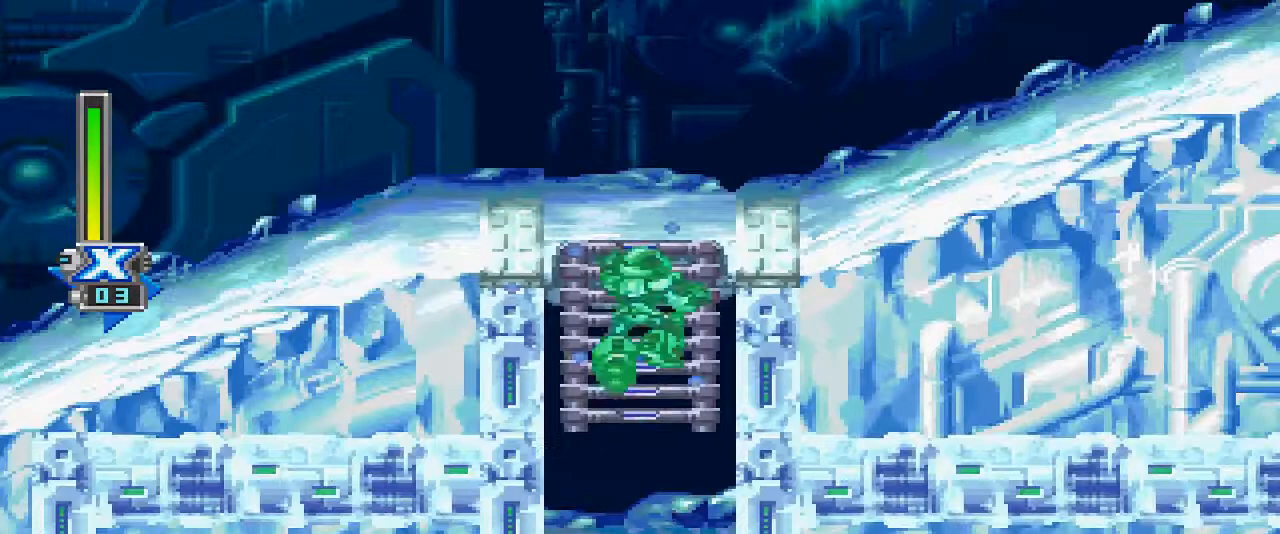
{"buttons": ["CROSS", "CIRCLE", "DPAD_UP"], "events": [[400, "CIRCLE", "down"], [433, "CROSS", "down"]]}
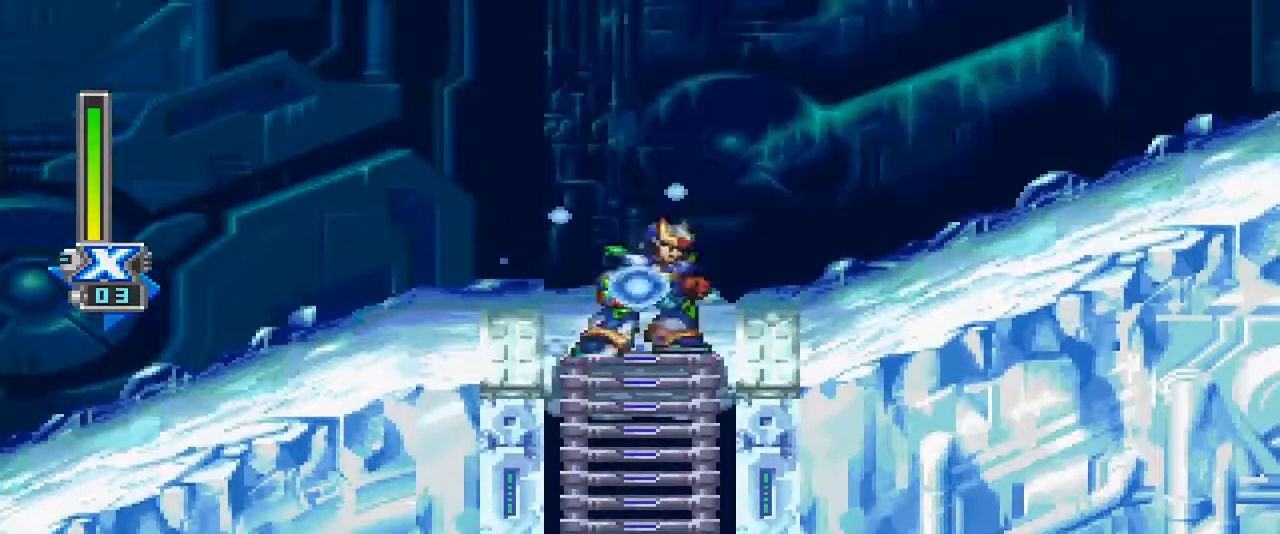
{"buttons": ["CROSS", "CIRCLE", "DPAD_UP", "DPAD_RIGHT"], "events": [[67, "DPAD_RIGHT", "down"], [233, "CIRCLE", "up"], [233, "CROSS", "up"], [333, "CIRCLE", "down"], [333, "CROSS", "down"]]}
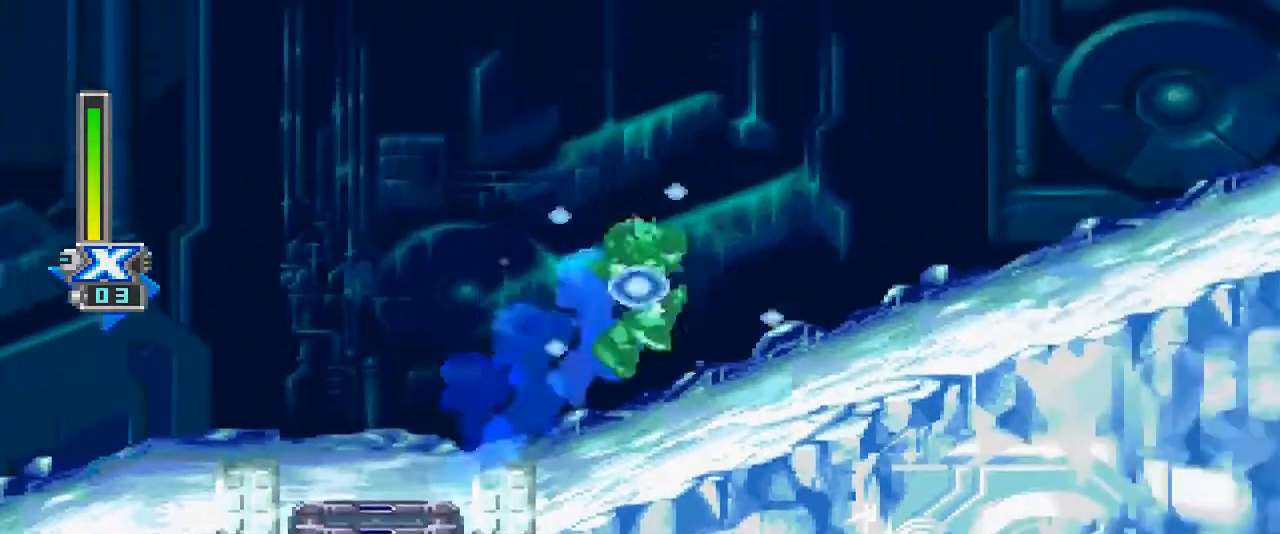
{"buttons": ["CROSS", "CIRCLE", "DPAD_UP", "DPAD_RIGHT"], "events": [[200, "CROSS", "up"], [233, "CIRCLE", "up"], [433, "CIRCLE", "down"], [433, "CROSS", "down"]]}
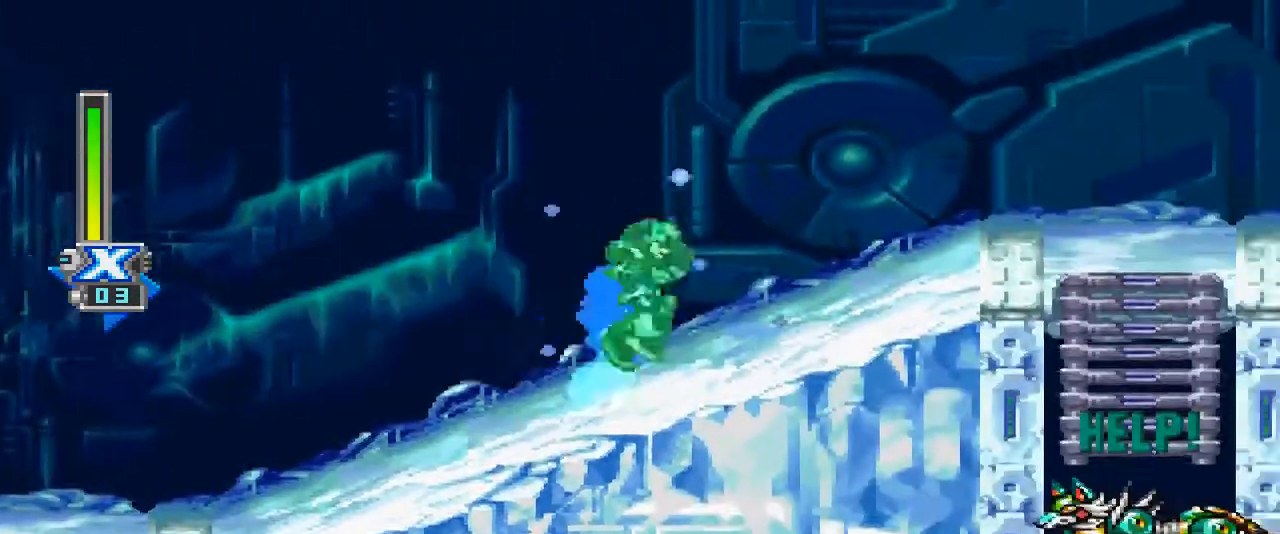
{"buttons": ["DPAD_RIGHT"], "events": [[267, "CIRCLE", "up"], [267, "CROSS", "up"], [400, "DPAD_UP", "up"]]}
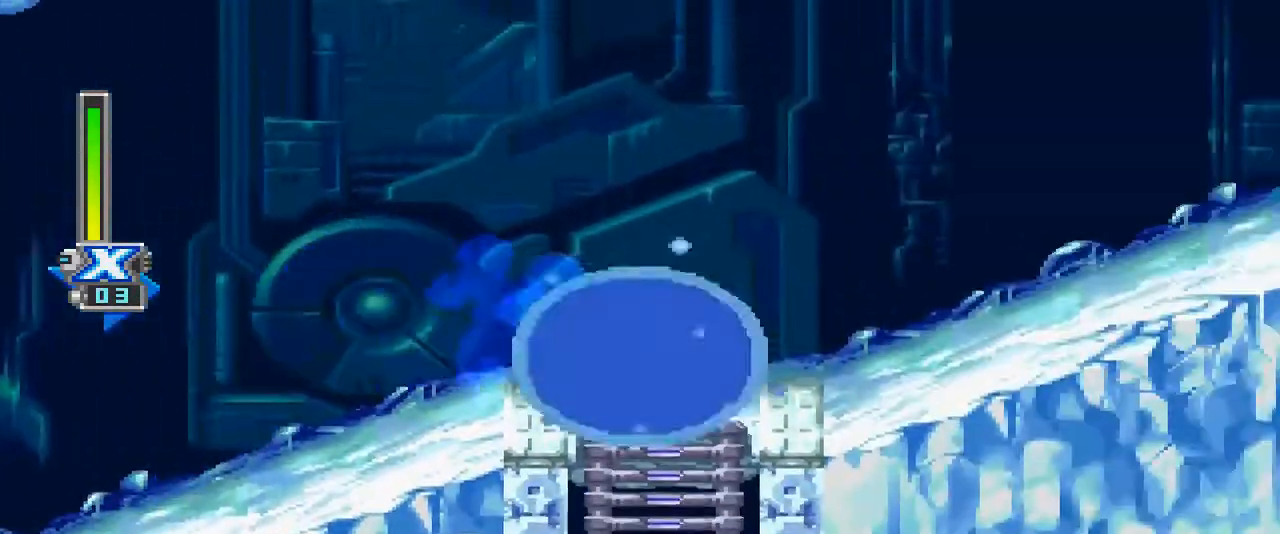
{"buttons": ["CROSS", "DPAD_DOWN"], "events": [[100, "DPAD_DOWN", "down"], [100, "DPAD_RIGHT", "up"], [500, "CROSS", "down"]]}
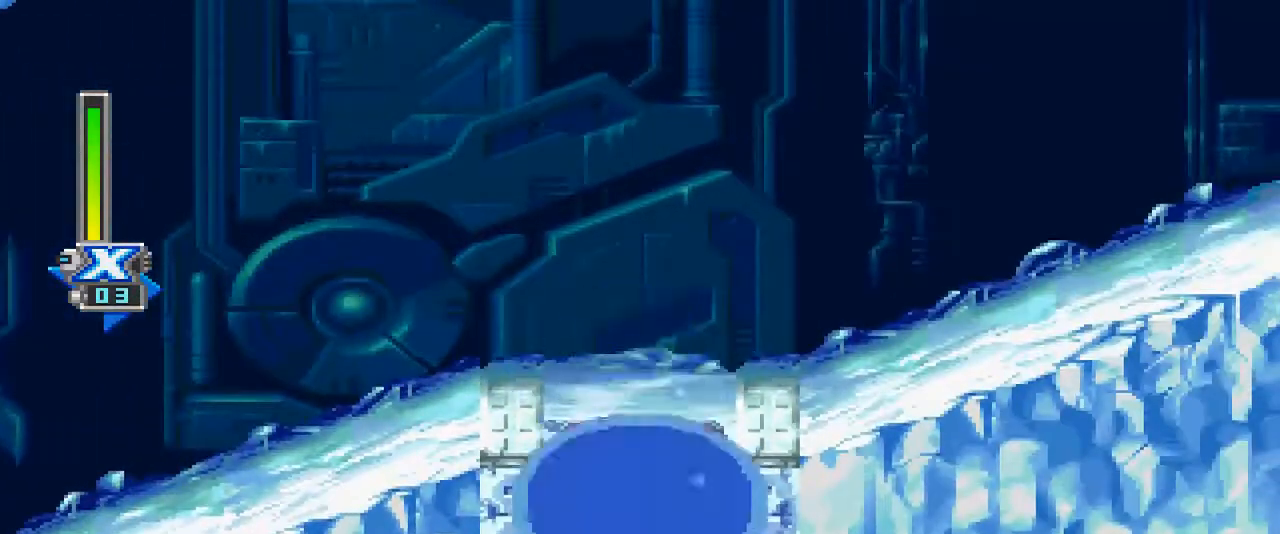
{"buttons": [], "events": [[133, "CROSS", "up"], [467, "DPAD_DOWN", "up"]]}
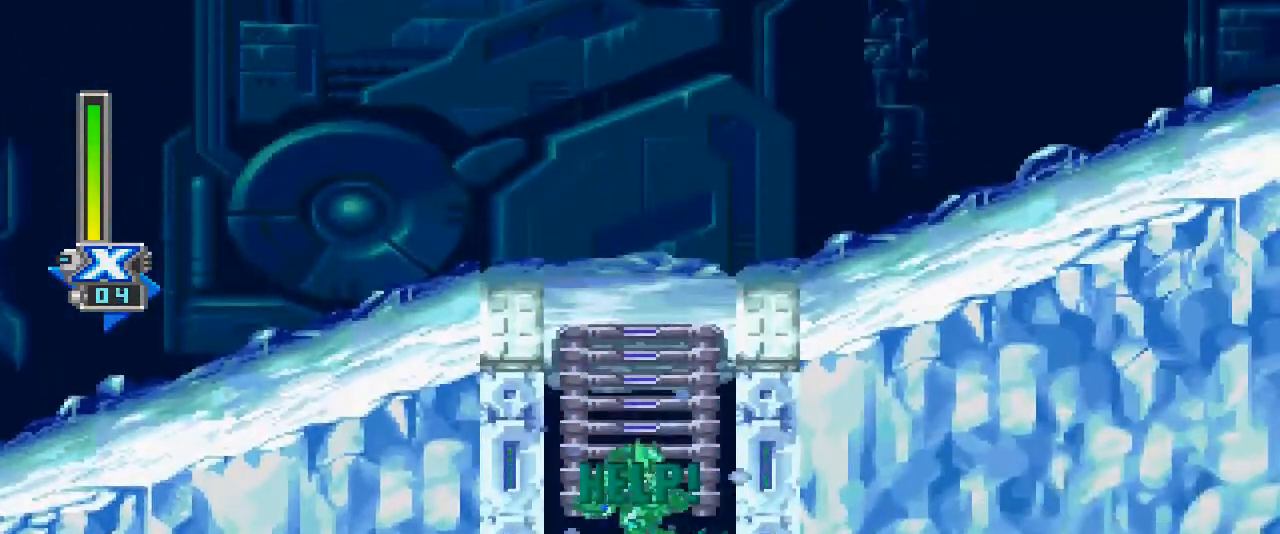
{"buttons": ["CROSS", "DPAD_UP"], "events": [[300, "DPAD_UP", "down"], [500, "CROSS", "down"]]}
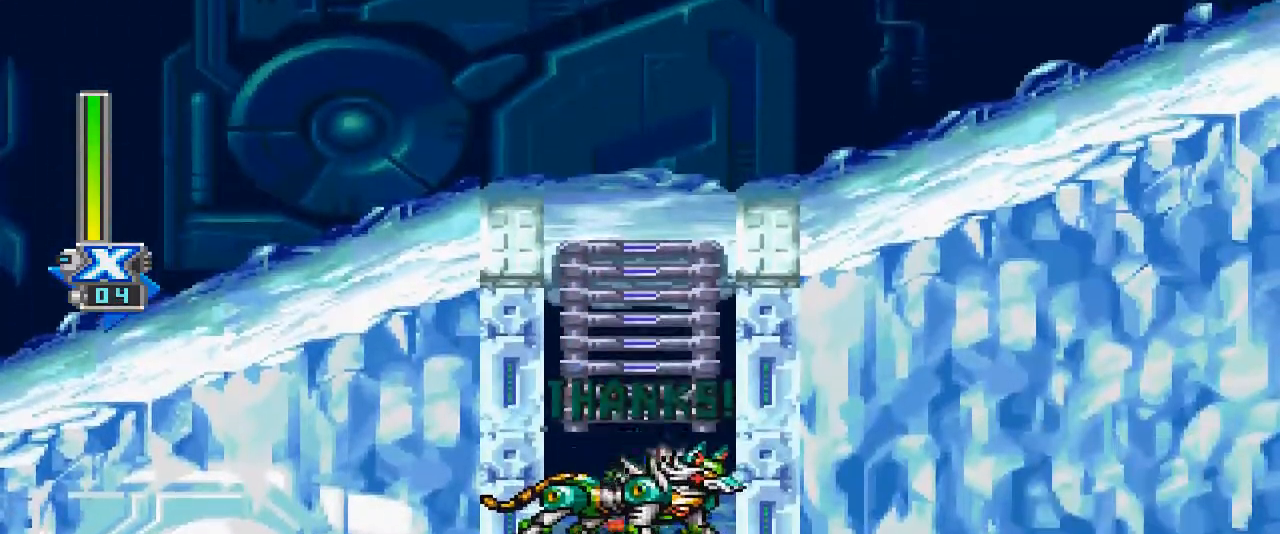
{"buttons": ["DPAD_UP"], "events": [[333, "CROSS", "up"]]}
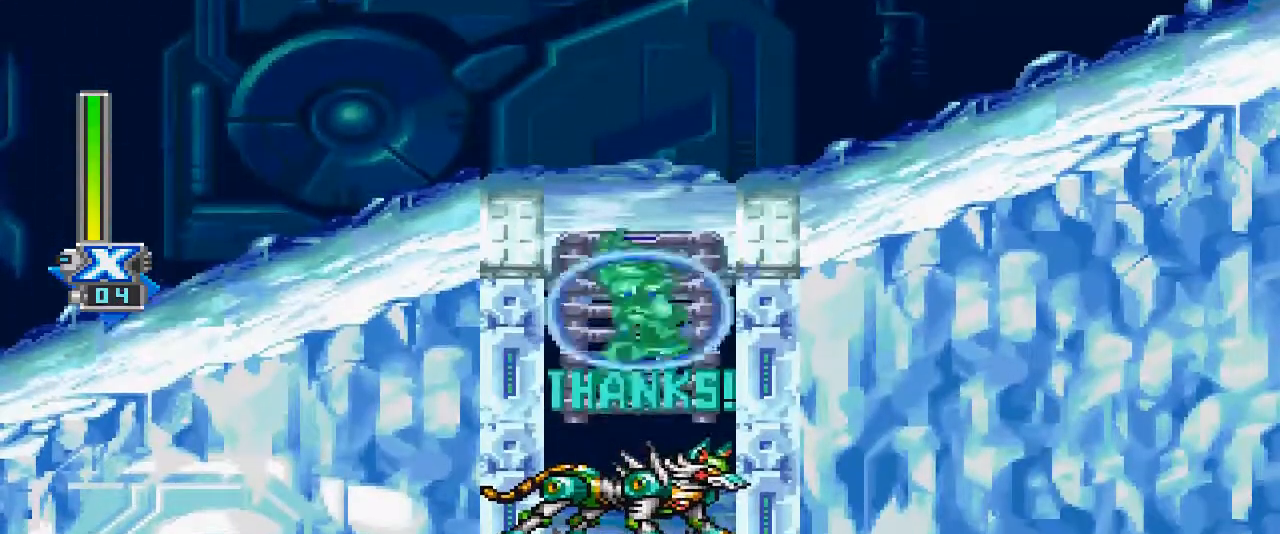
{"buttons": ["CROSS", "CIRCLE", "DPAD_UP"], "events": [[433, "CIRCLE", "down"], [433, "CROSS", "down"]]}
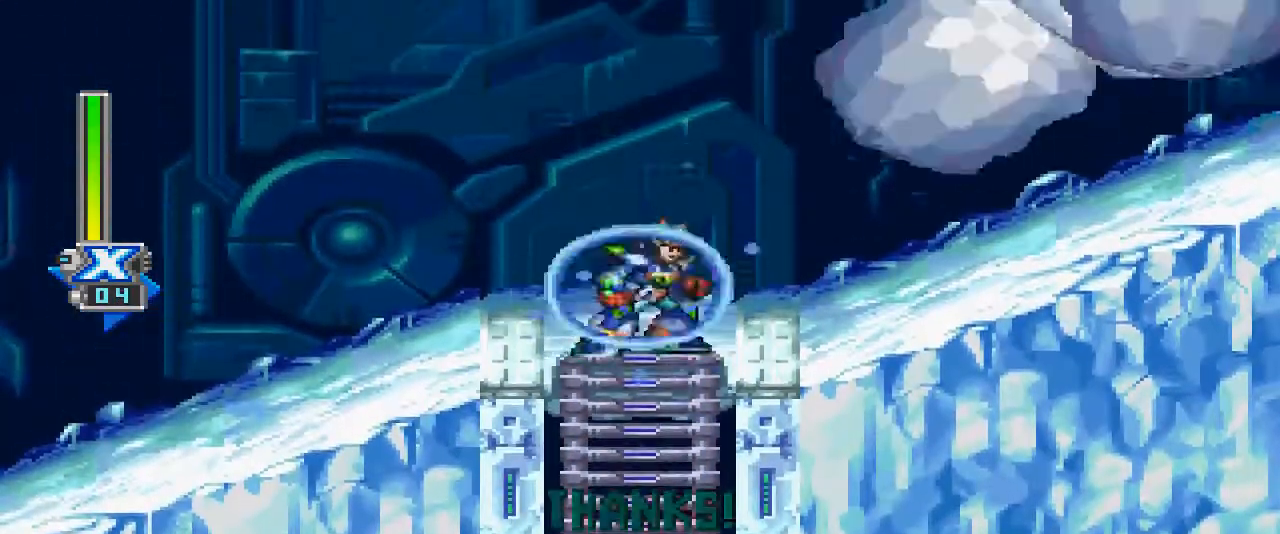
{"buttons": ["CROSS", "CIRCLE", "DPAD_UP", "DPAD_RIGHT"], "events": [[33, "DPAD_RIGHT", "down"], [367, "CROSS", "up"], [400, "CIRCLE", "up"], [500, "CIRCLE", "down"], [500, "CROSS", "down"]]}
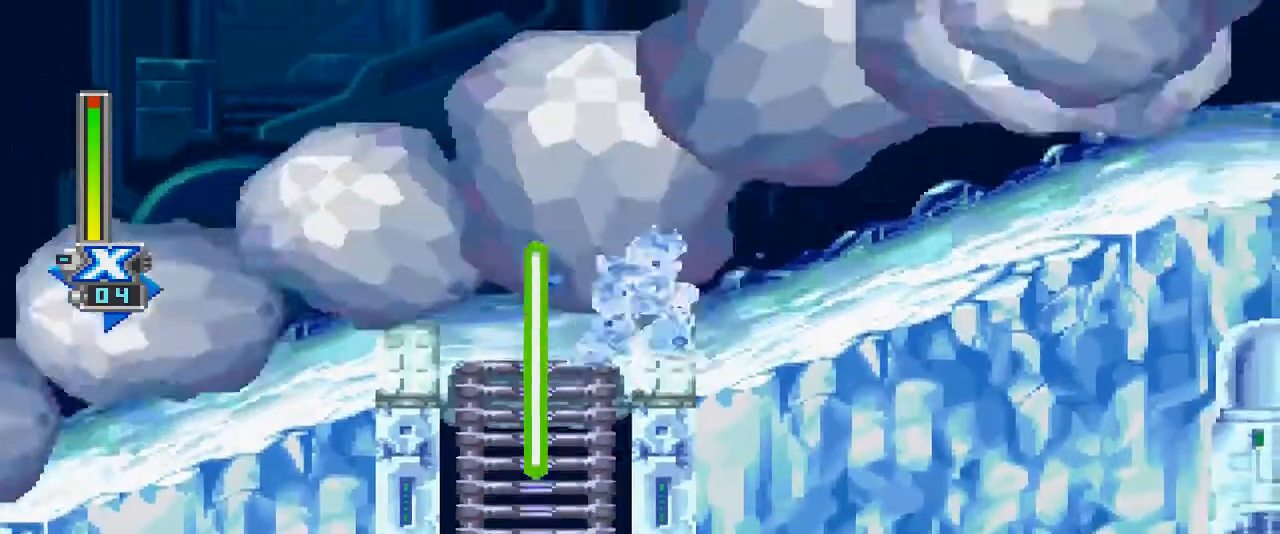
{"buttons": ["DPAD_UP", "DPAD_RIGHT"], "events": [[333, "CROSS", "up"], [367, "CIRCLE", "up"]]}
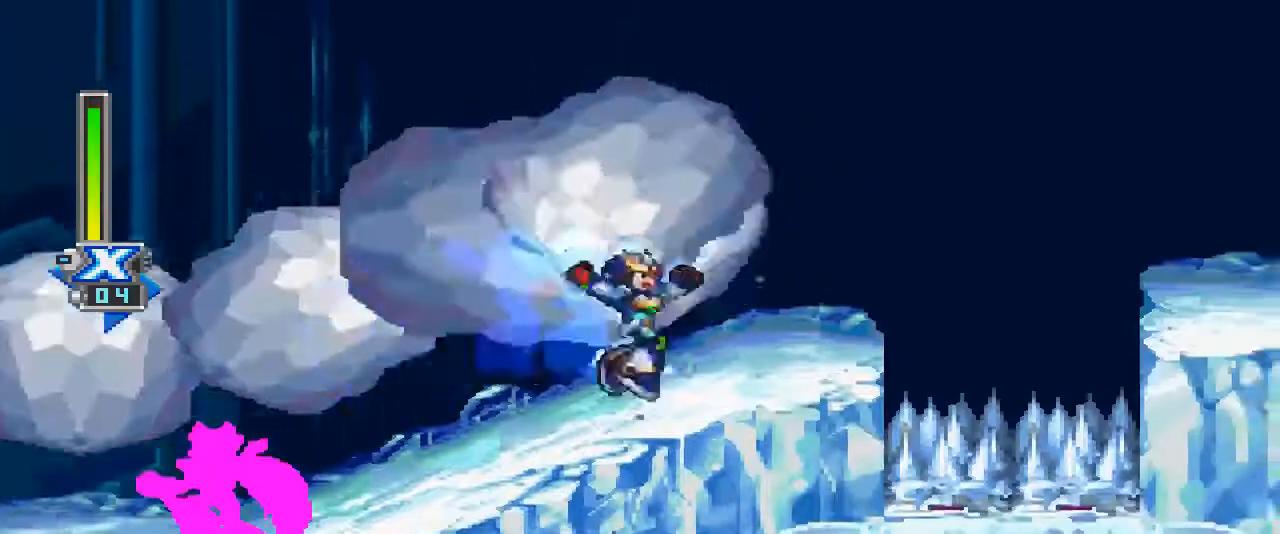
{"buttons": ["CROSS", "CIRCLE", "DPAD_UP", "DPAD_RIGHT"], "events": [[167, "CIRCLE", "down"], [167, "CROSS", "down"]]}
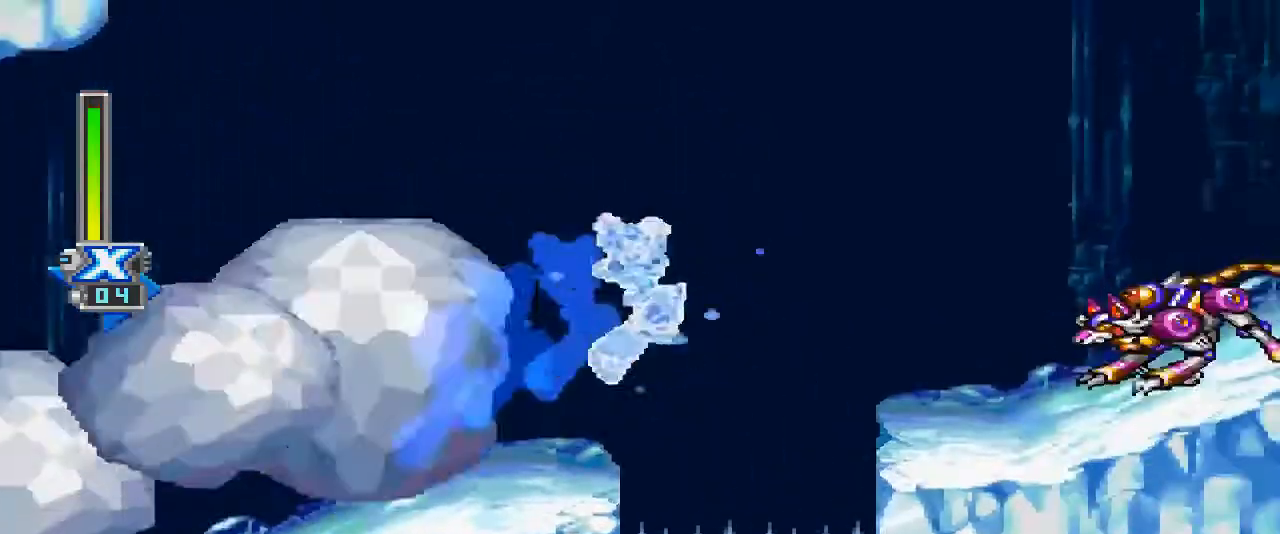
{"buttons": [], "events": [[267, "CROSS", "up"], [300, "CIRCLE", "up"], [433, "DPAD_RIGHT", "up"], [433, "DPAD_UP", "up"]]}
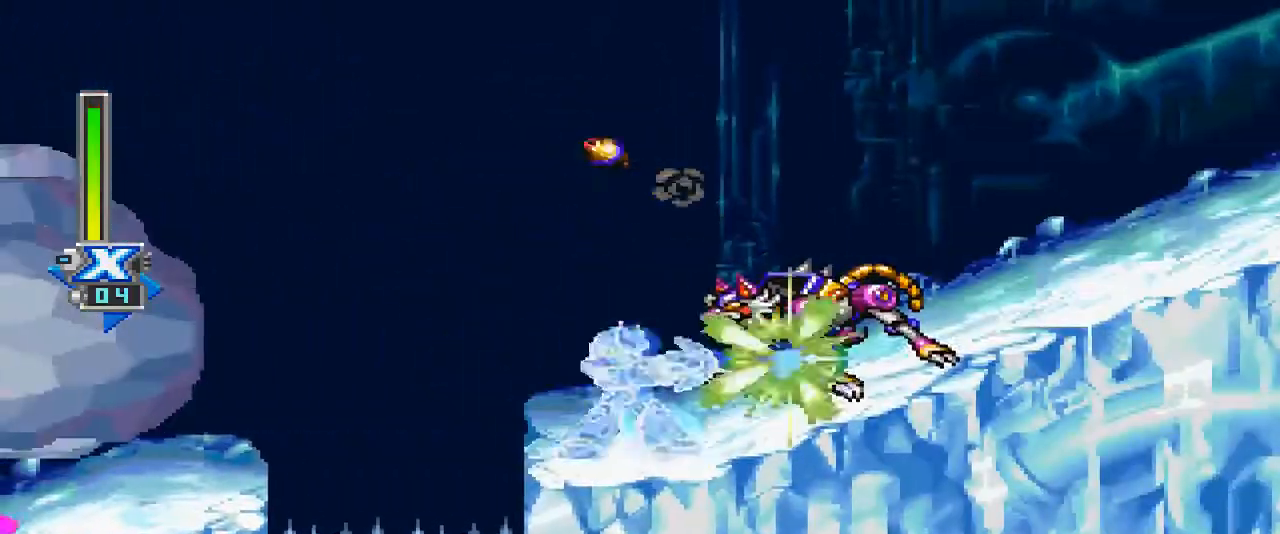
{"buttons": [], "events": [[300, "DPAD_RIGHT", "down"], [300, "DPAD_UP", "down"], [333, "DPAD_UP", "up"], [400, "DPAD_RIGHT", "up"]]}